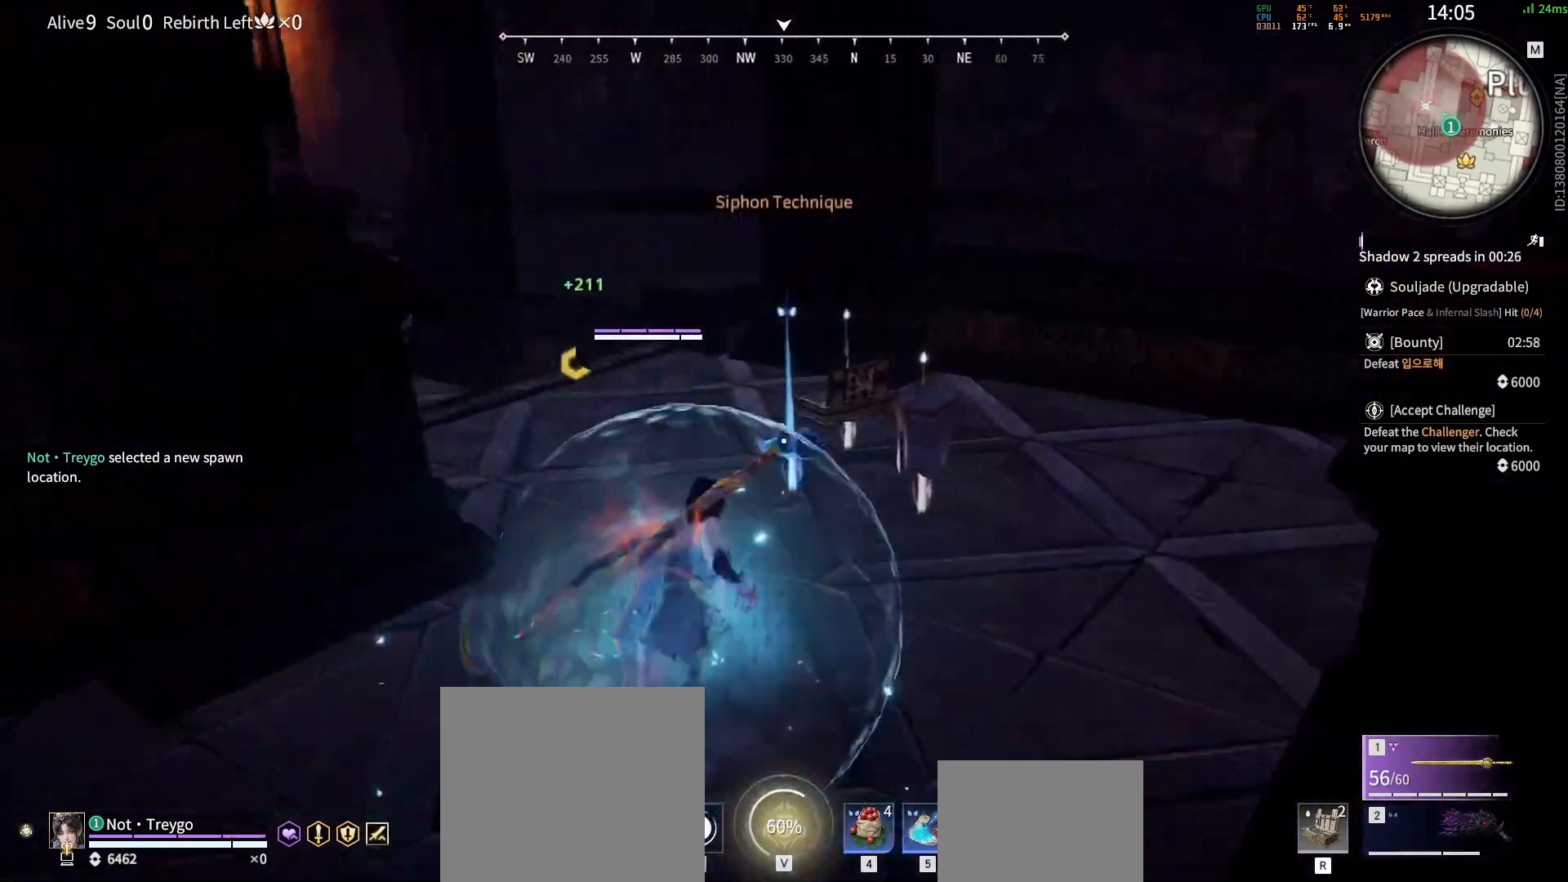
Gameplay with keyboard and mouse; each line is a JSON object with the keys and mouse buttons held at the frame after it. "events" lists presses ("down") and releases ("up") of "a", "c", "d", "e", "f", "q", "r", "s", "shift", "space", "tab", "w", "mouse_left", "mouse_wheel" and "mouse_right" between this image and that frame as [ms after this image, input, new state], when the widget could be followed in between. "mouse_left", "mouse_wheel", "mouse_right" = the "left", "wheel", "right" buttons of the "mouse" list. No other keys are recorded. "wheel" means that the mouse wheel is clicked or scrolled. Mouse movement is not recorded.
{"keys": ["w"], "mouse": [], "events": [[17, "a", "down"], [50, "e", "down"], [83, "shift", "up"], [100, "a", "up"], [217, "a", "down"], [283, "a", "up"], [383, "e", "up"], [400, "mouse_left", "down"], [500, "mouse_left", "up"]]}
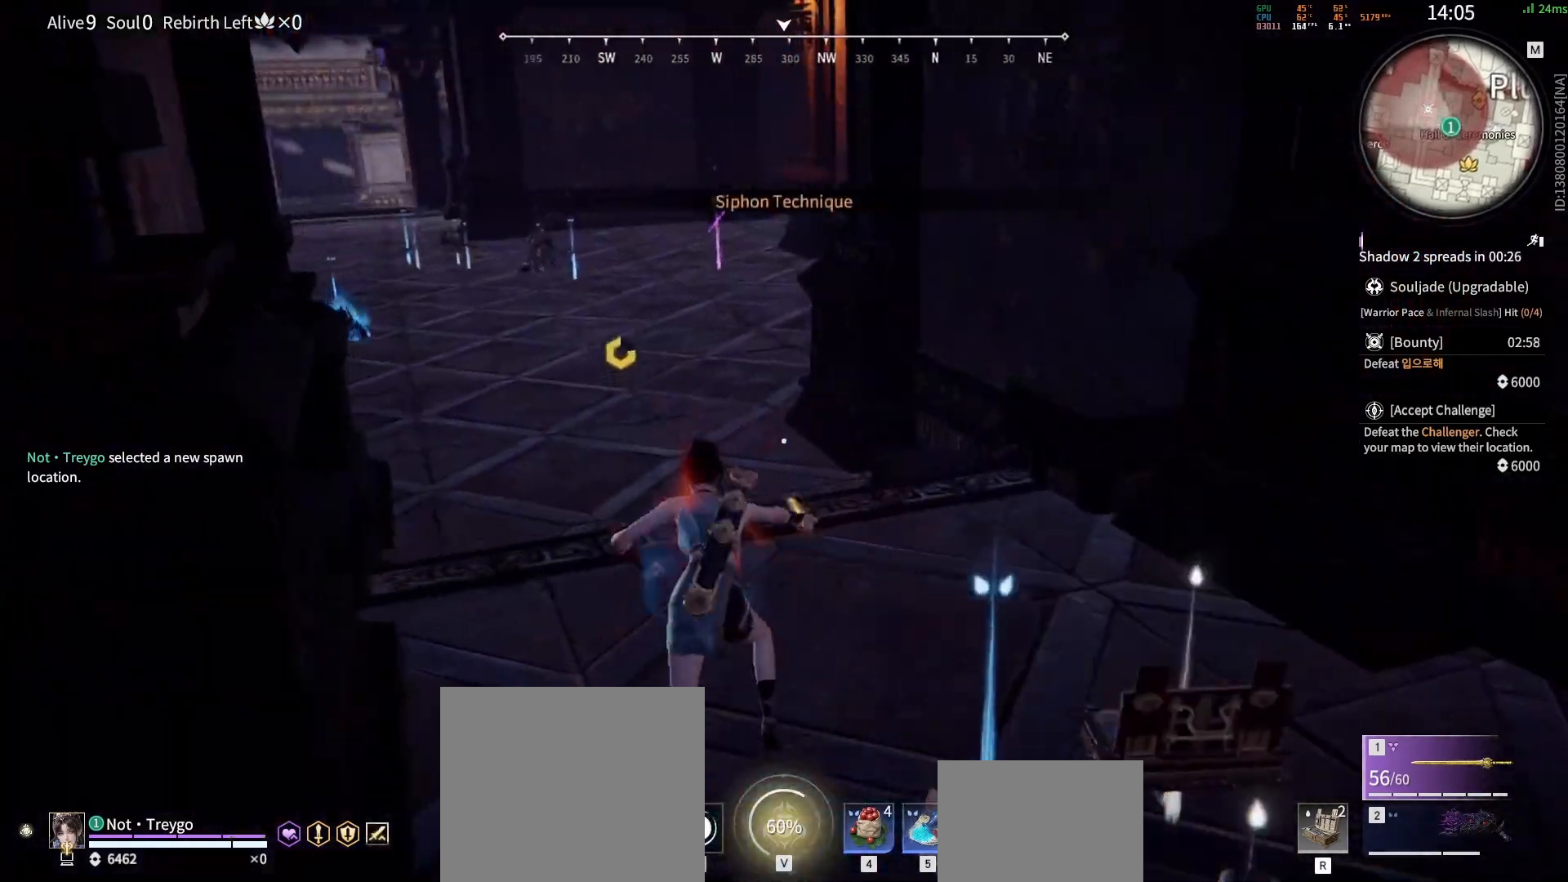
{"keys": ["shift", "w"], "mouse": [], "events": [[400, "shift", "down"]]}
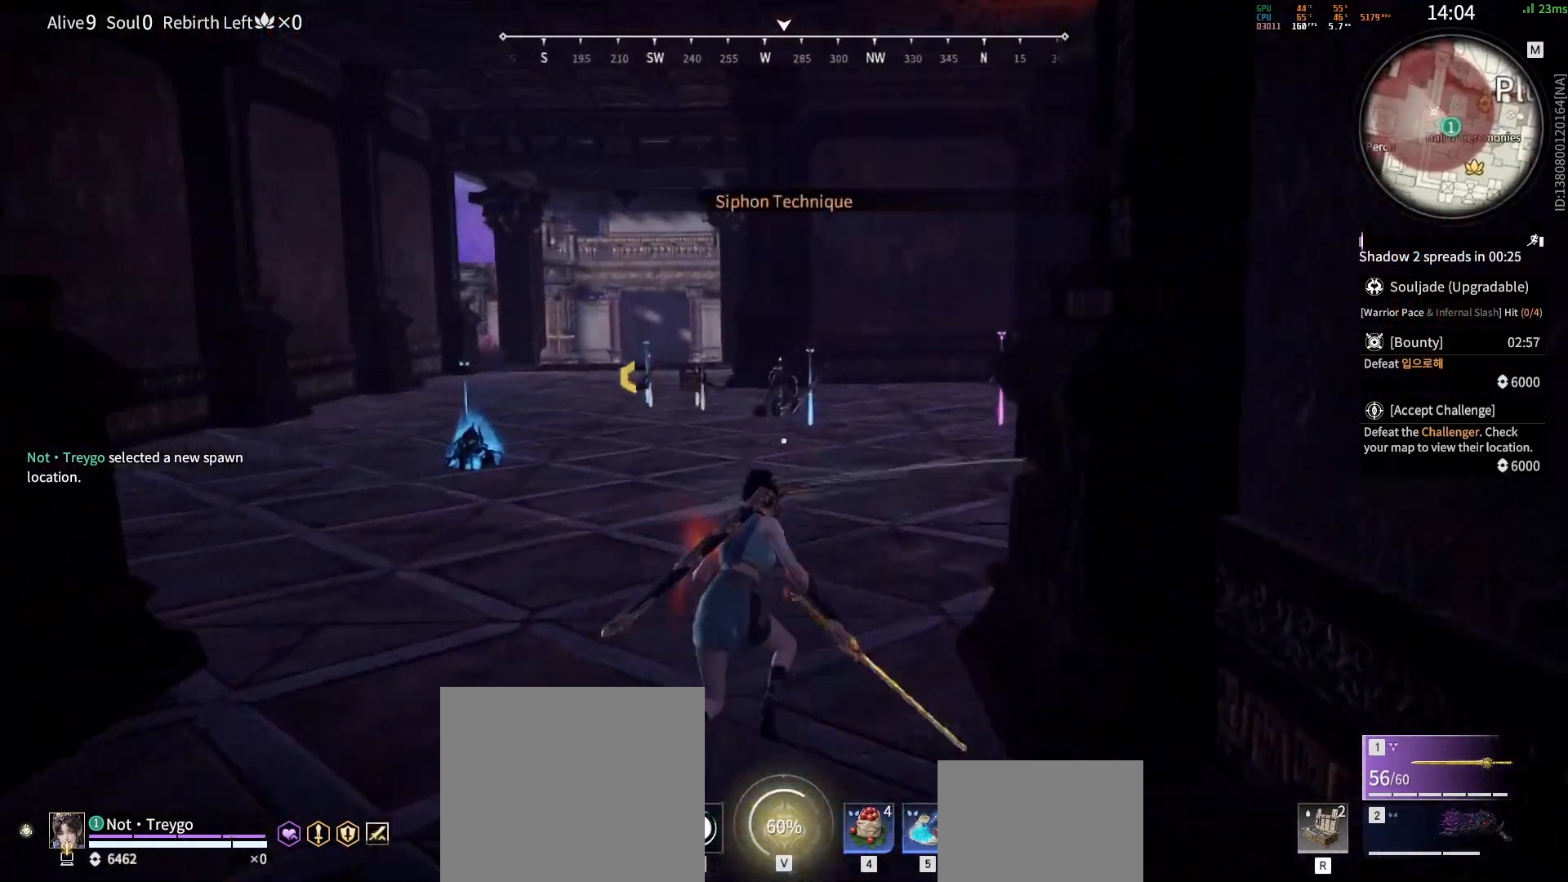
{"keys": ["w"], "mouse": [], "events": [[150, "mouse_left", "down"], [267, "mouse_left", "up"], [317, "shift", "up"]]}
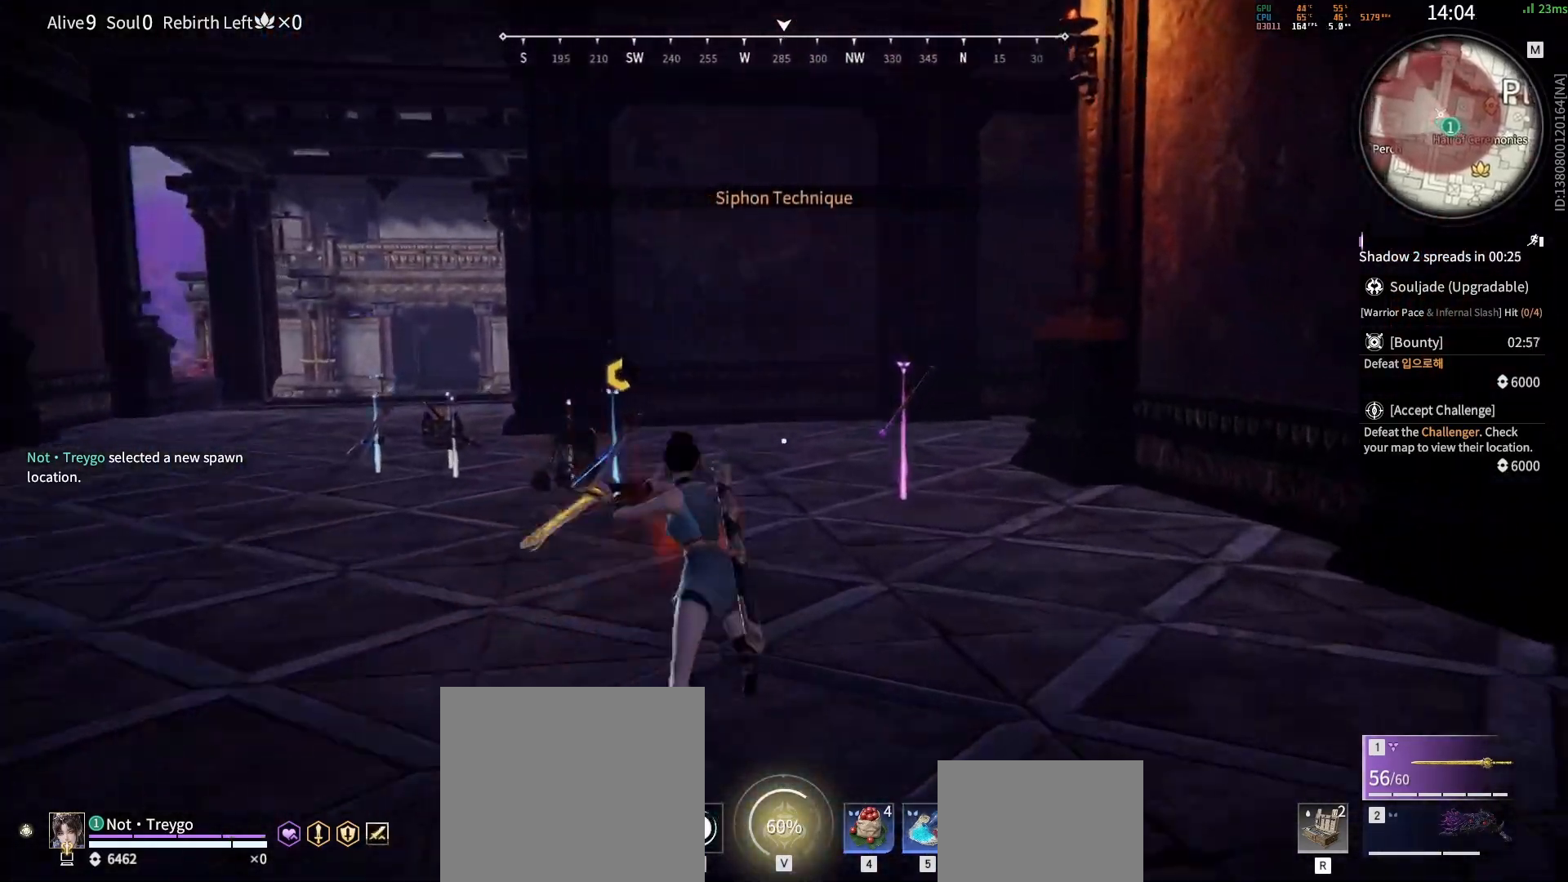
{"keys": ["a", "c", "shift", "w"], "mouse": [], "events": [[150, "shift", "down"], [417, "a", "down"], [500, "c", "down"]]}
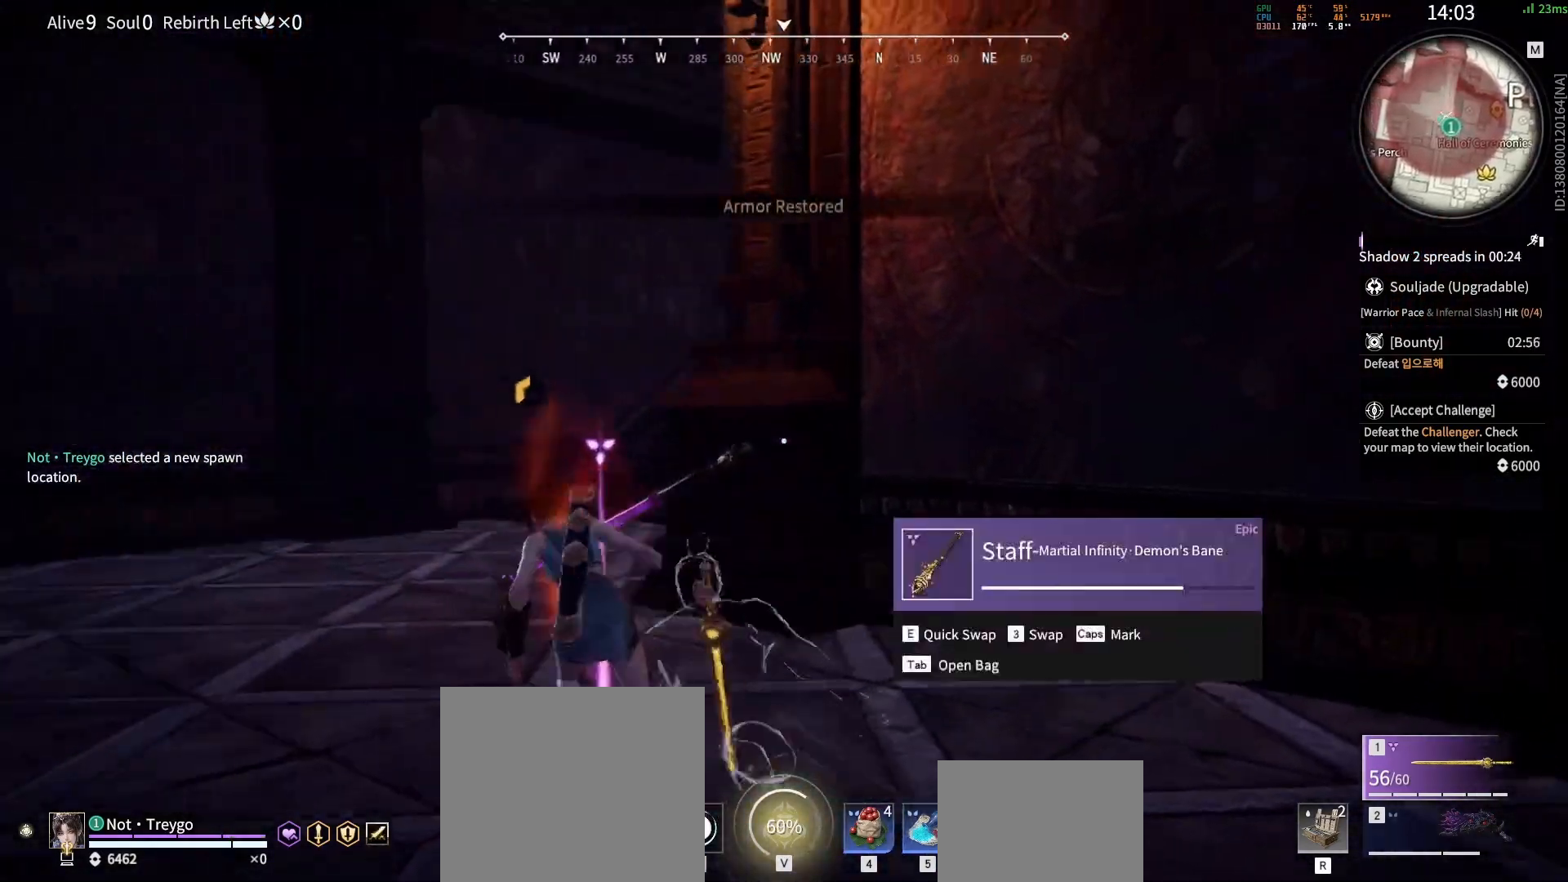
{"keys": ["q", "space", "w"], "mouse": [], "events": [[100, "c", "up"], [117, "space", "down"], [283, "space", "up"], [367, "shift", "up"], [400, "space", "down"], [417, "a", "up"], [500, "q", "down"]]}
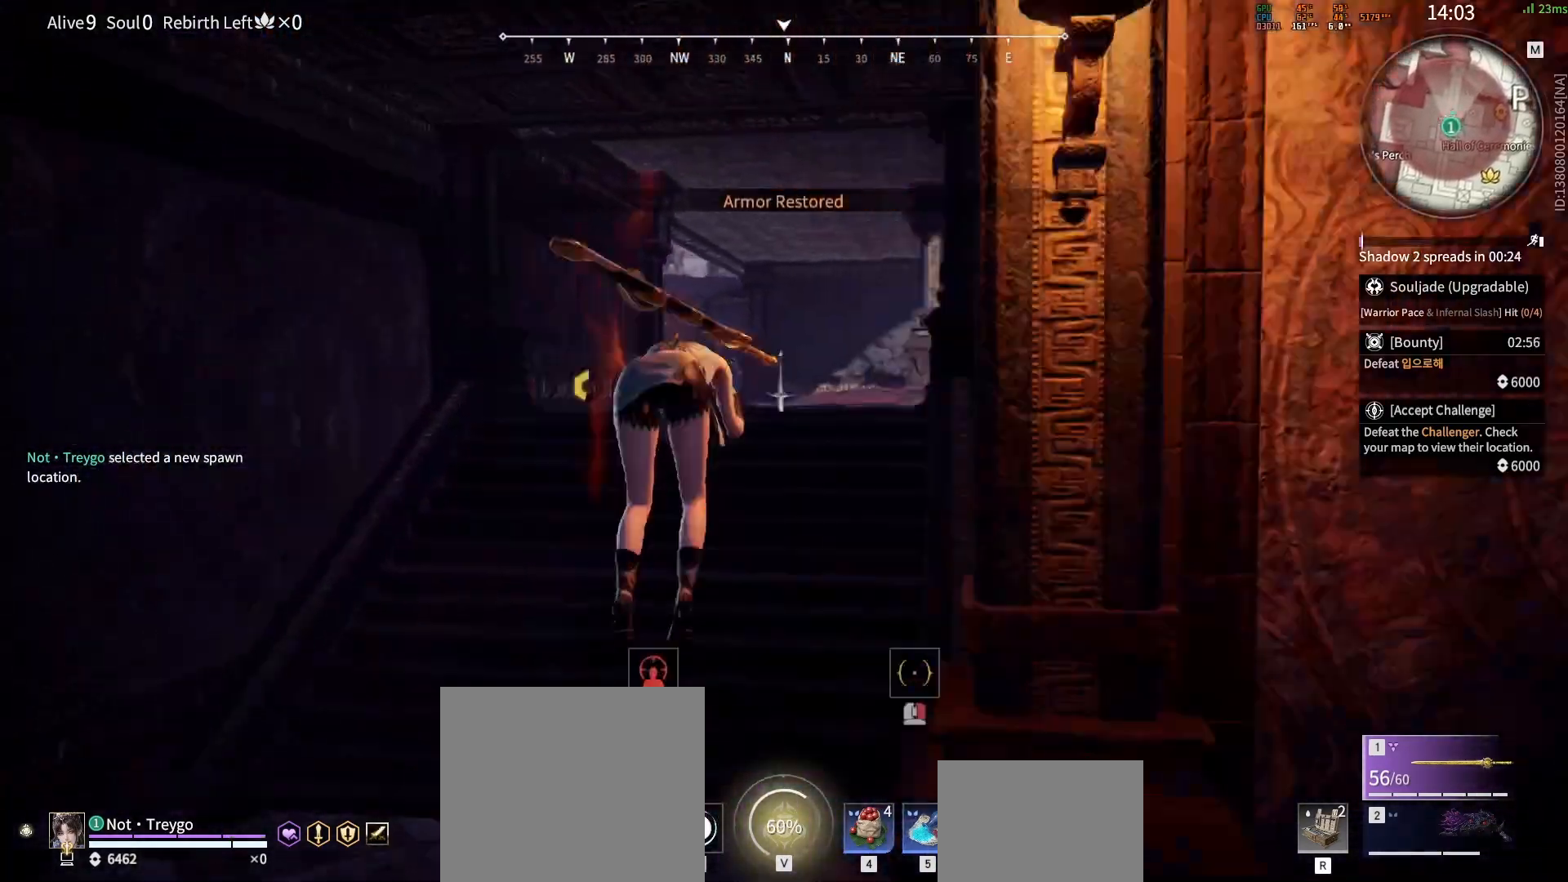
{"keys": ["a"], "mouse": [], "events": [[100, "space", "up"], [117, "q", "up"], [250, "a", "down"], [250, "mouse_right", "down"], [300, "w", "up"], [333, "mouse_right", "up"]]}
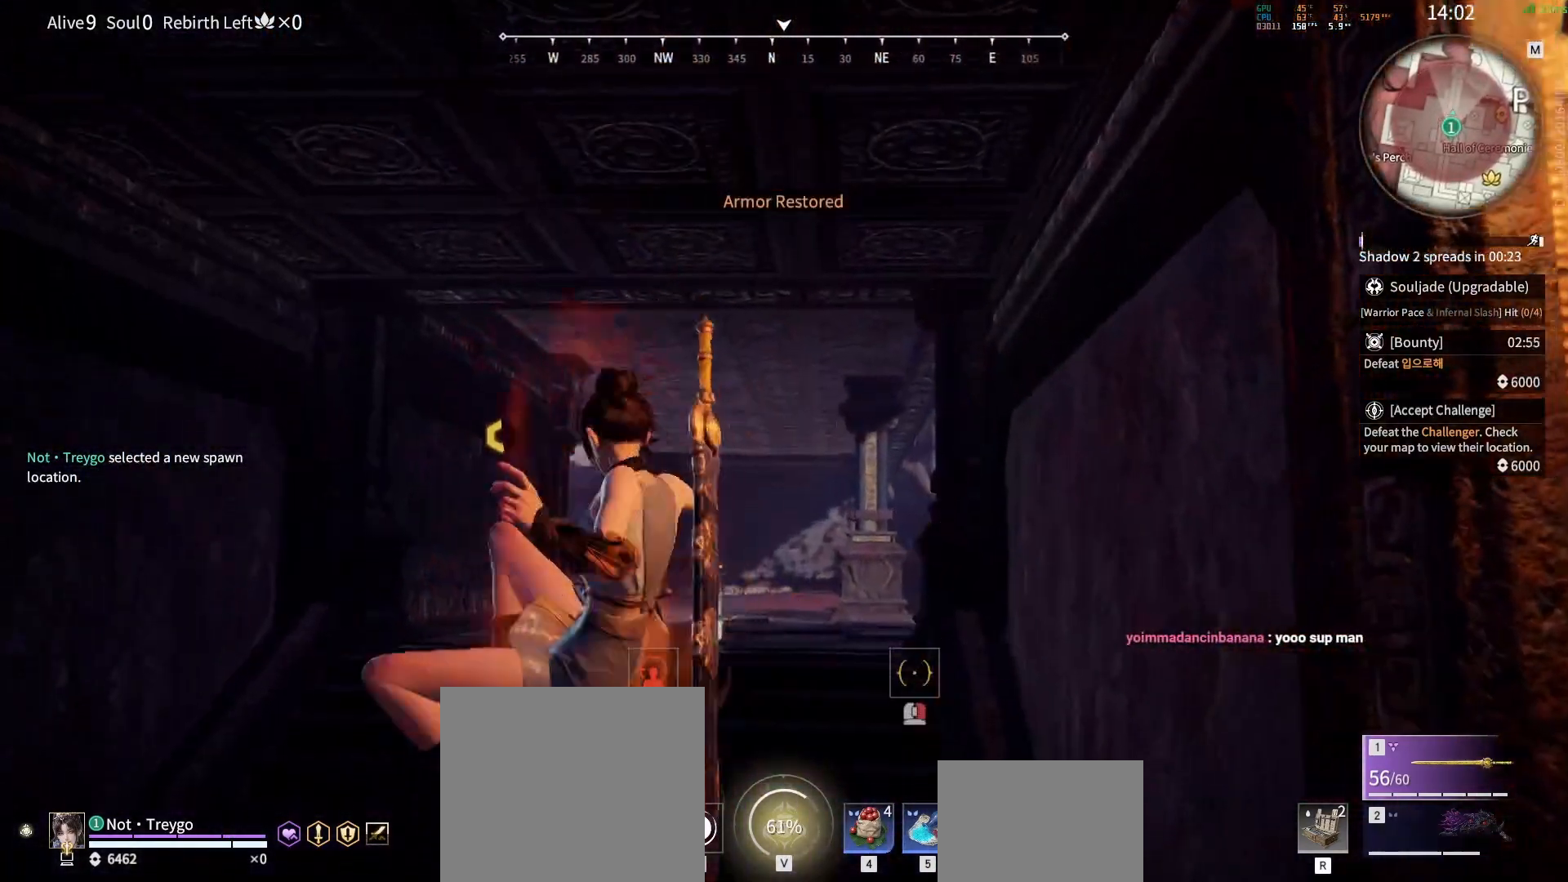
{"keys": ["a", "w"], "mouse": [], "events": [[17, "w", "down"], [350, "a", "up"], [467, "a", "down"]]}
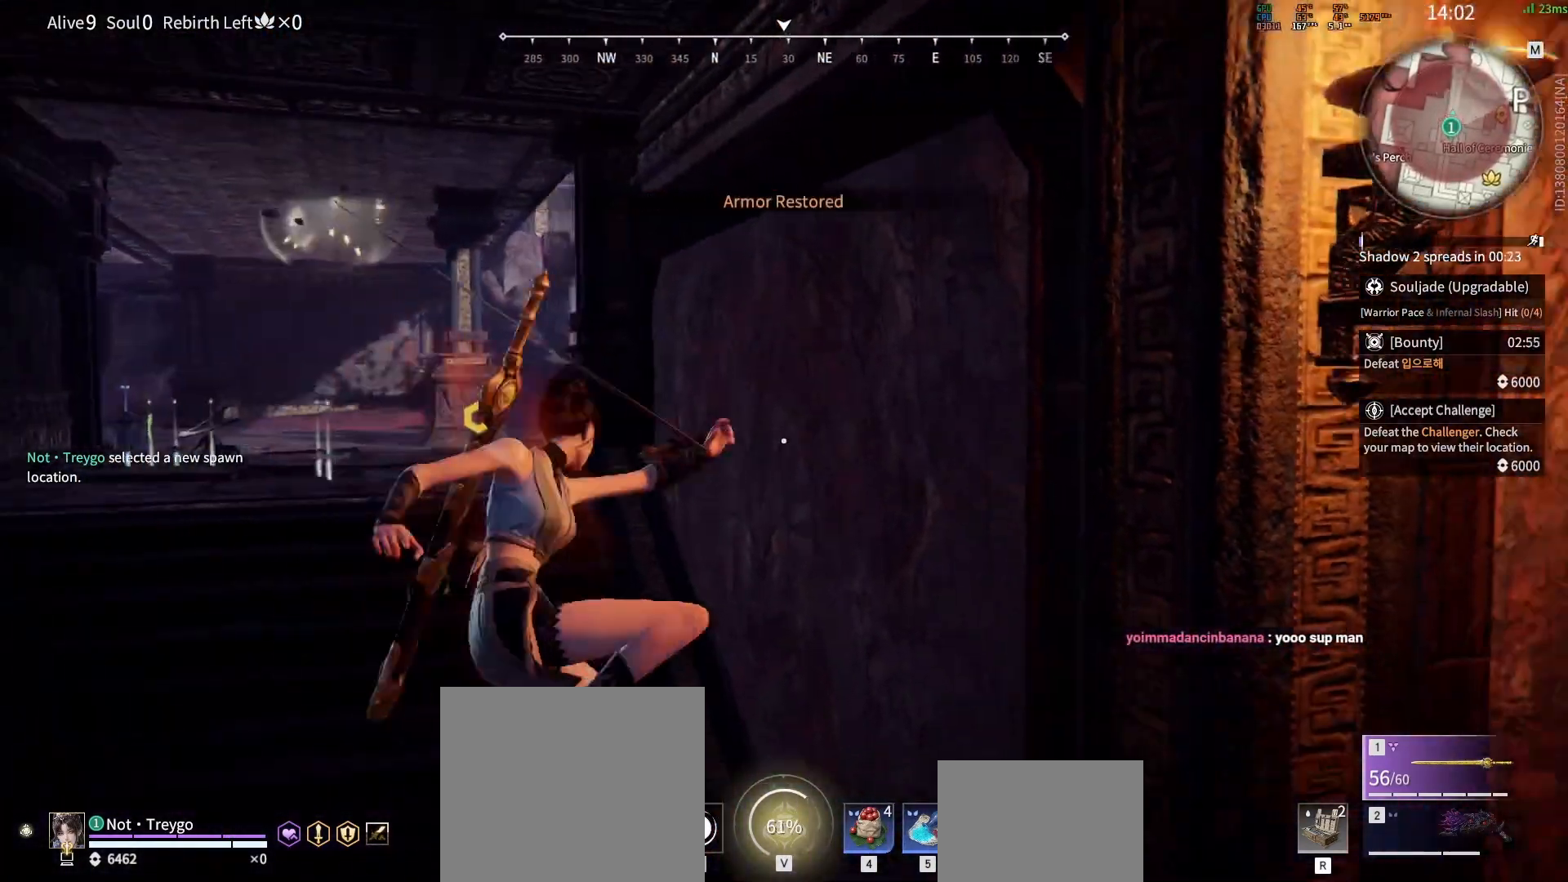
{"keys": ["a", "w"], "mouse": [], "events": [[83, "w", "up"], [417, "w", "down"]]}
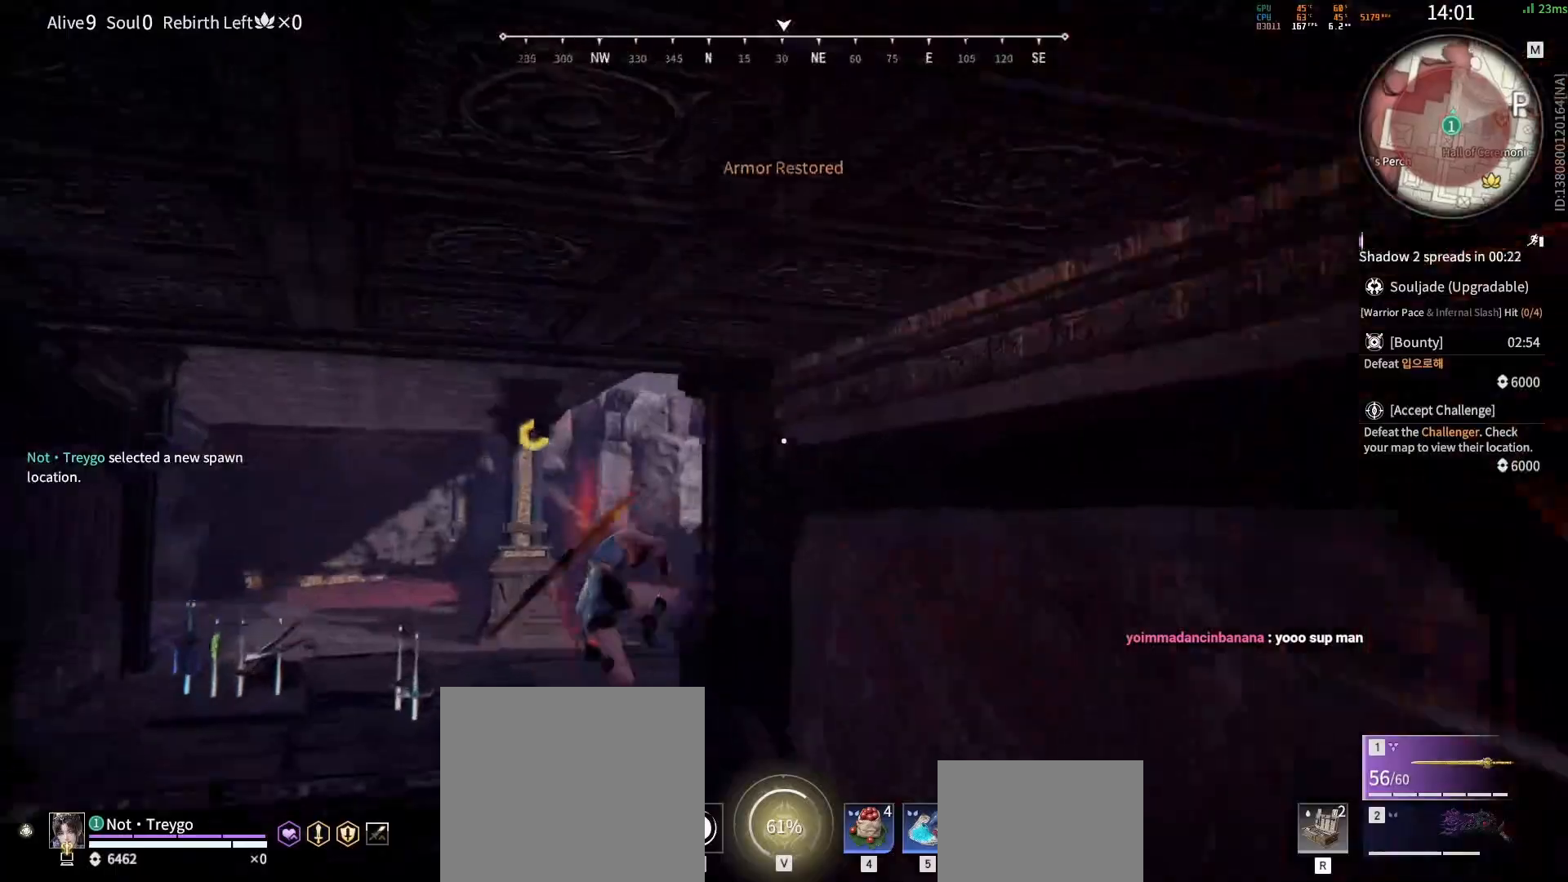
{"keys": ["space", "w"], "mouse": [], "events": [[183, "mouse_left", "down"], [400, "mouse_left", "up"], [433, "a", "up"], [467, "space", "down"]]}
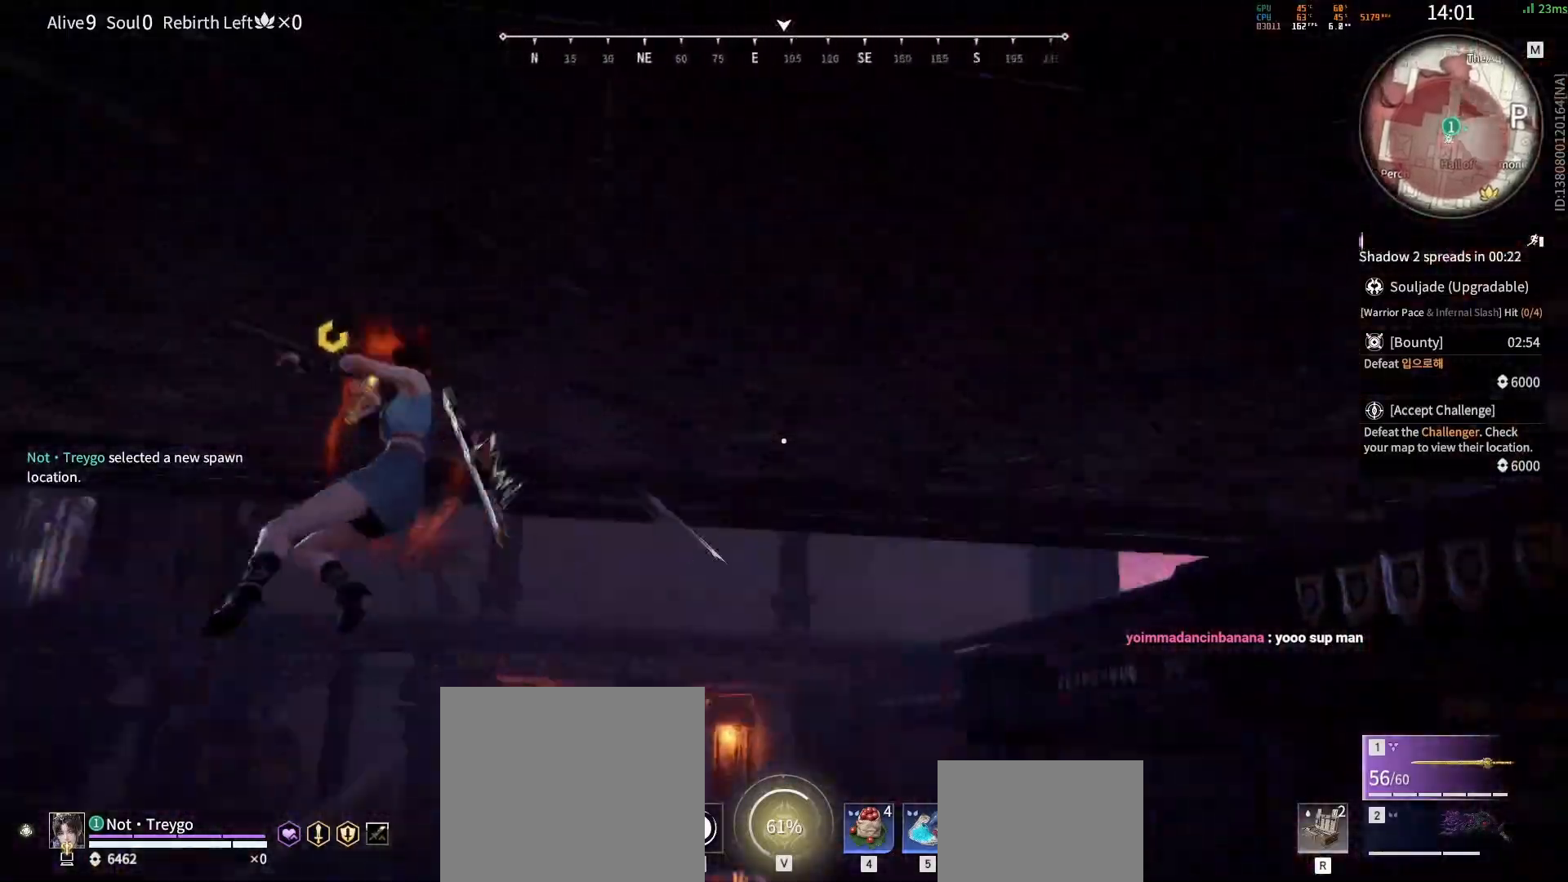
{"keys": ["d", "w"], "mouse": [], "events": [[50, "mouse_left", "down"], [117, "space", "up"], [150, "mouse_left", "up"], [433, "d", "down"]]}
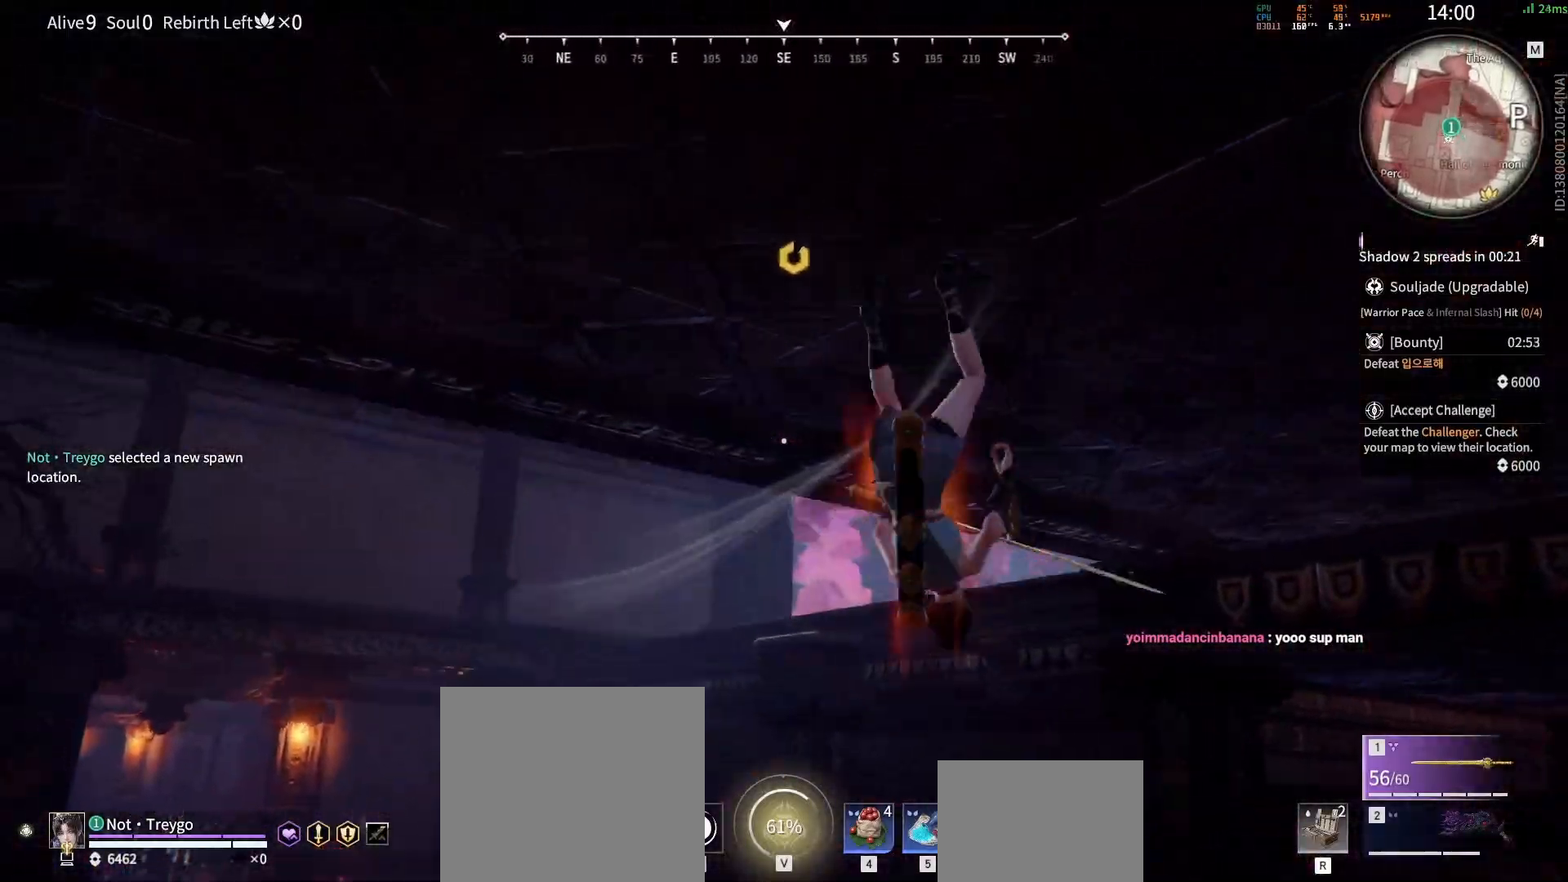
{"keys": ["d"], "mouse": [], "events": [[400, "w", "up"]]}
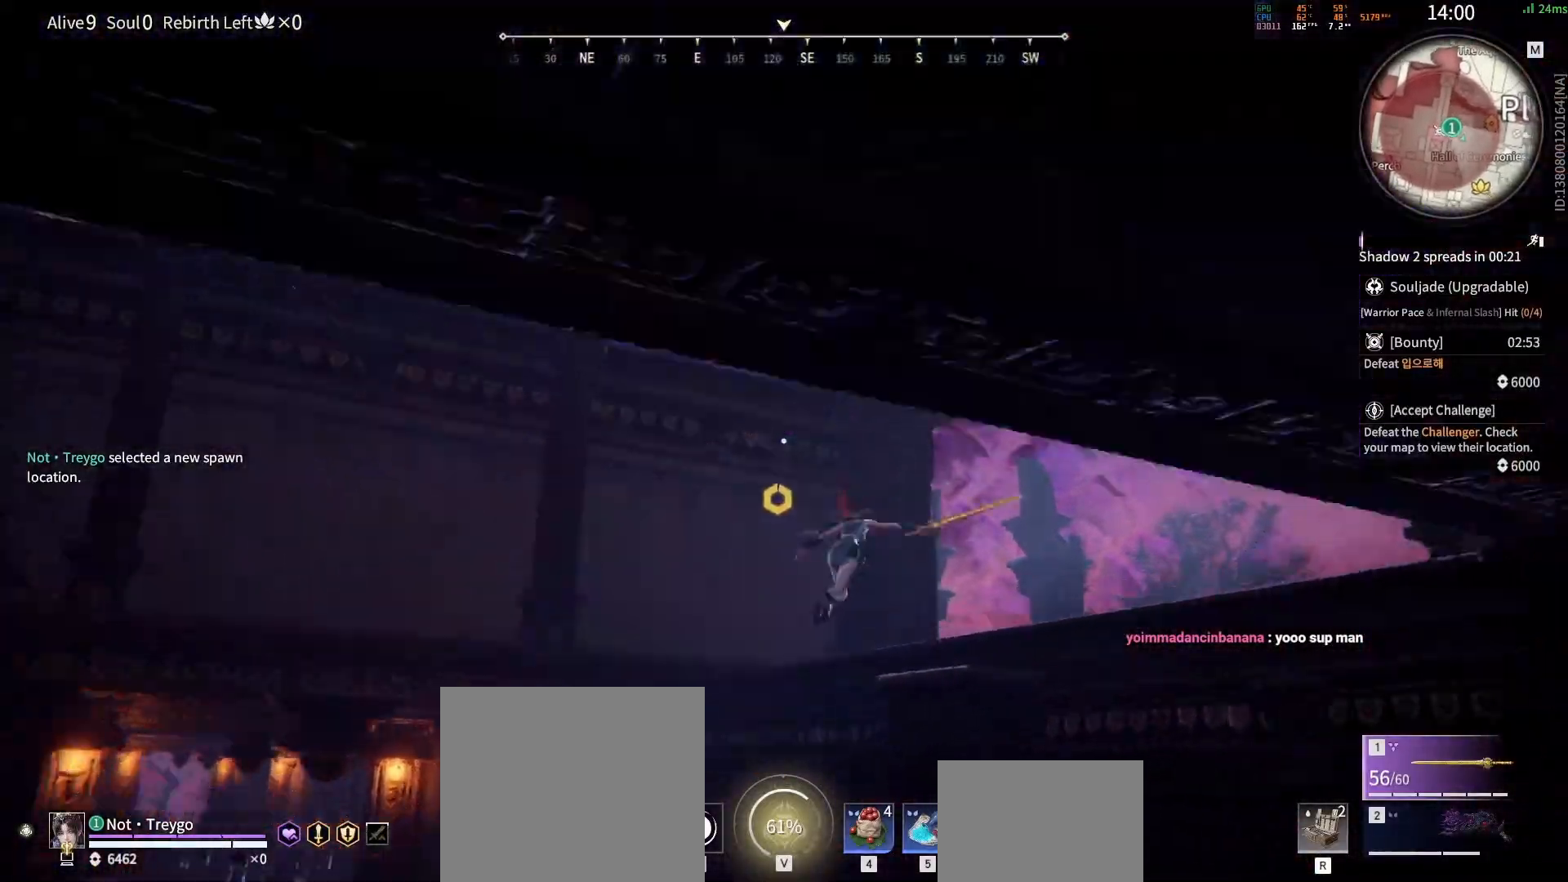
{"keys": ["w"], "mouse": [], "events": [[33, "shift", "down"], [83, "w", "down"], [217, "mouse_left", "down"], [317, "d", "up"], [333, "mouse_left", "up"], [367, "shift", "up"]]}
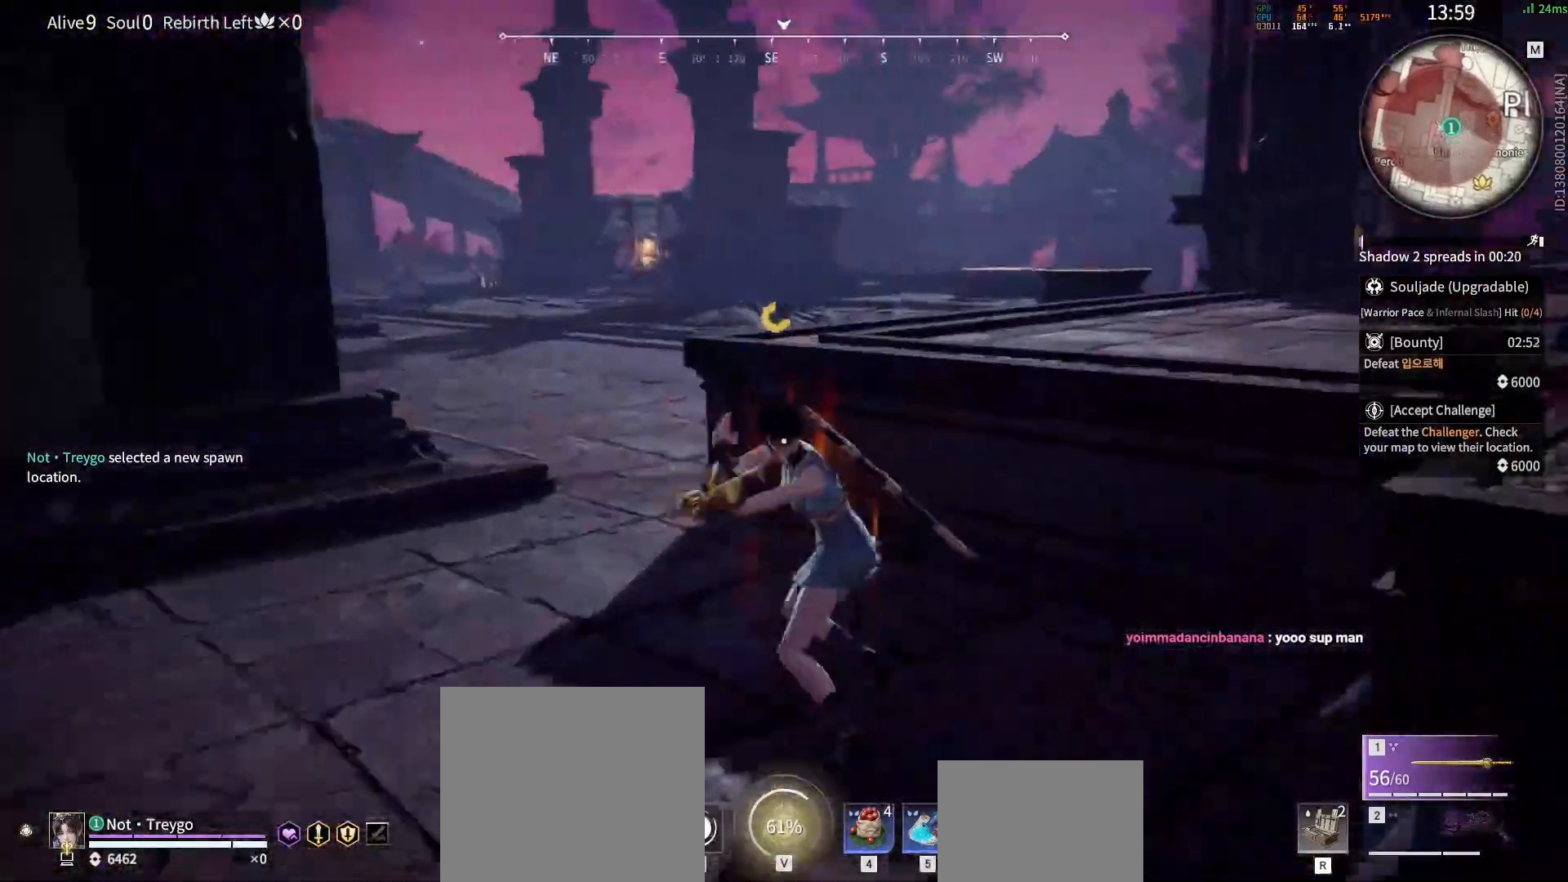
{"keys": ["shift", "w"], "mouse": [], "events": [[167, "shift", "down"]]}
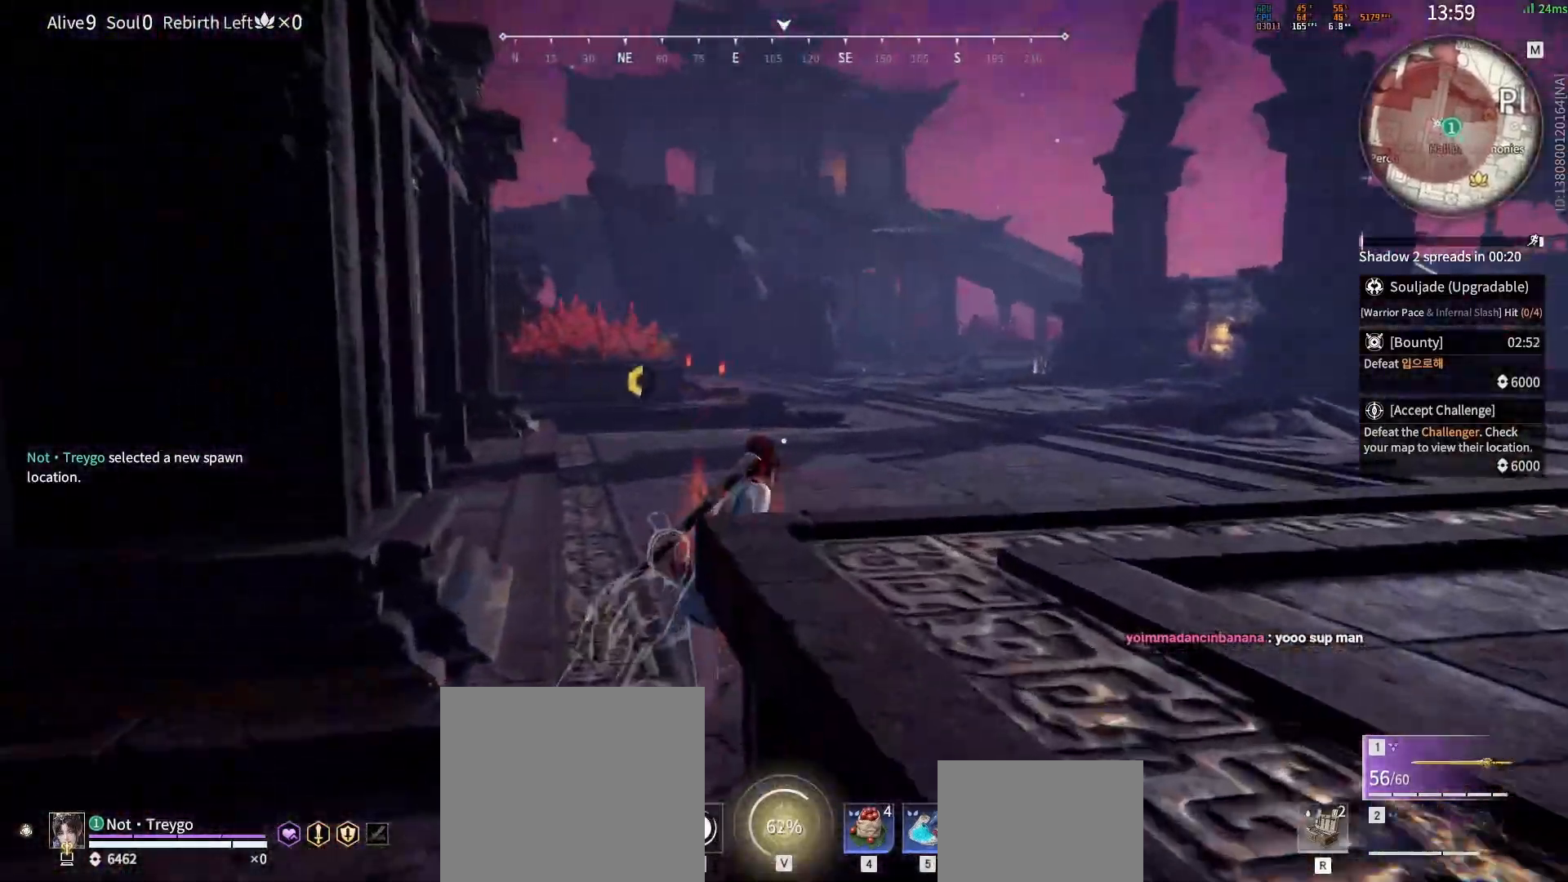
{"keys": ["d", "space"], "mouse": [], "events": [[17, "c", "down"], [50, "d", "down"], [67, "shift", "up"], [67, "space", "down"], [100, "w", "up"], [167, "c", "up"], [283, "space", "up"], [400, "space", "down"]]}
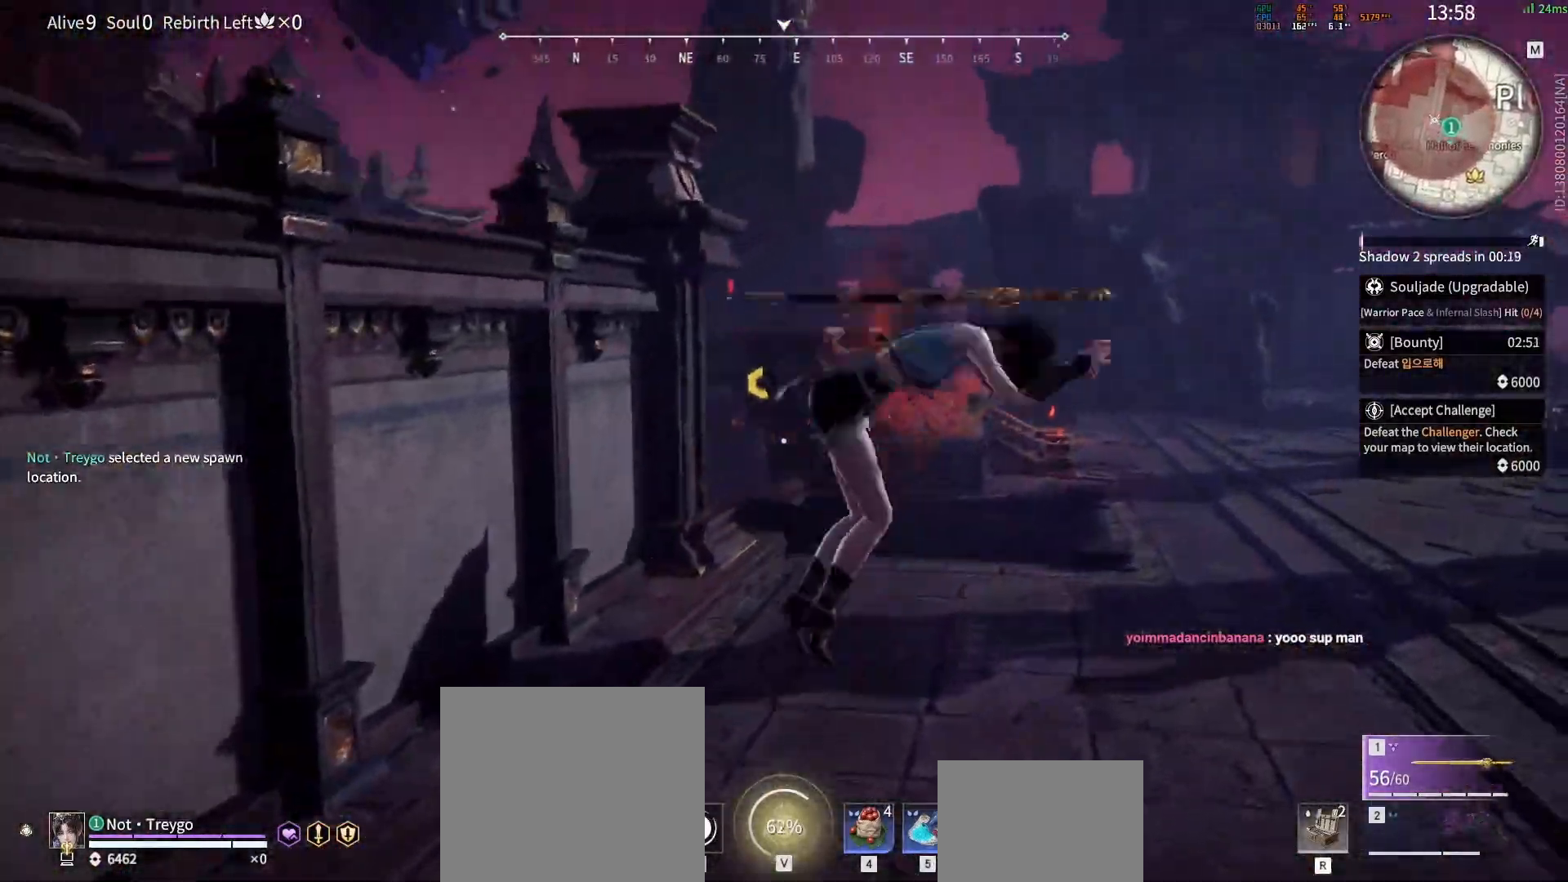
{"keys": [], "mouse": [], "events": [[83, "space", "up"], [250, "mouse_left", "down"], [250, "mouse_right", "down"], [367, "mouse_left", "up"], [383, "d", "up"], [400, "mouse_right", "up"], [450, "mouse_right", "down"], [500, "mouse_right", "up"]]}
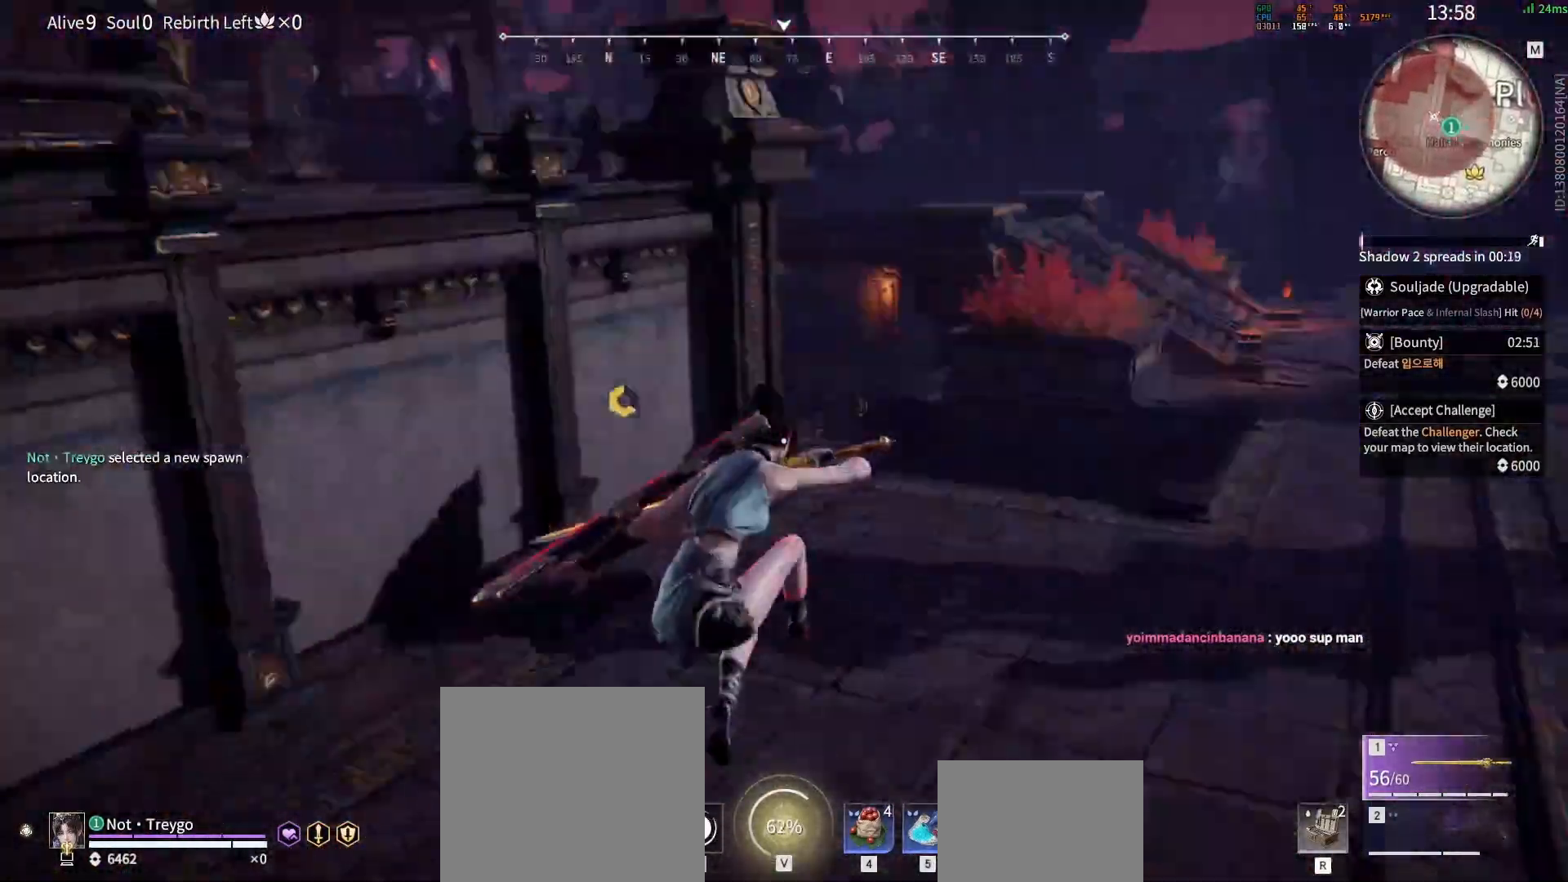
{"keys": ["d", "shift", "w"], "mouse": [], "events": [[450, "d", "down"], [467, "shift", "down"], [483, "w", "down"]]}
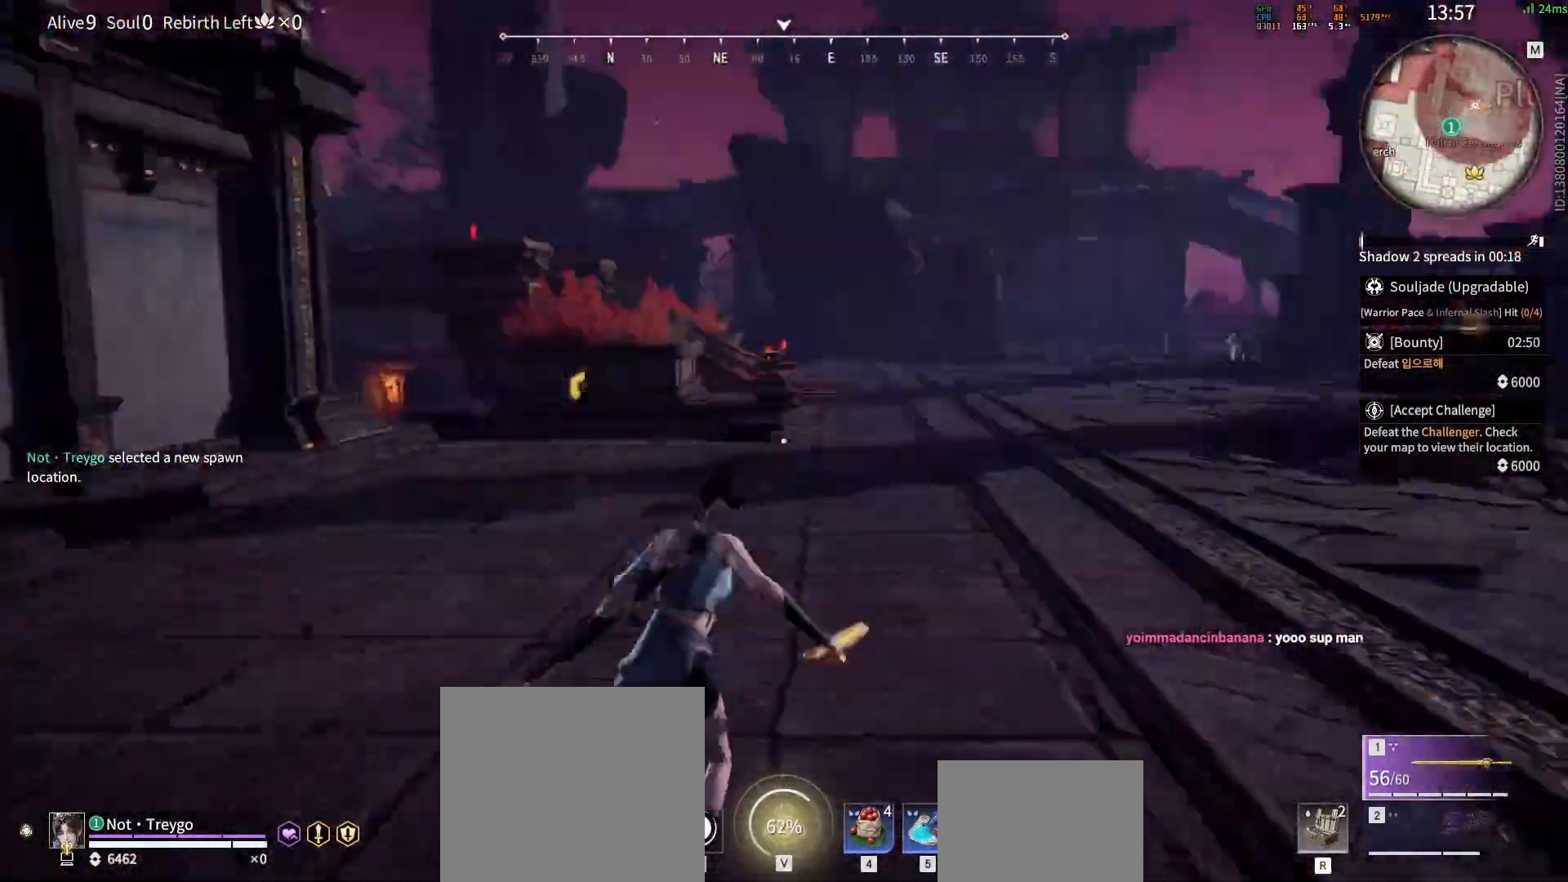
{"keys": ["a", "space"], "mouse": [], "events": [[183, "mouse_wheel", "down"], [217, "a", "down"], [250, "d", "up"], [350, "mouse_wheel", "up"], [367, "w", "up"], [417, "space", "down"], [450, "shift", "up"]]}
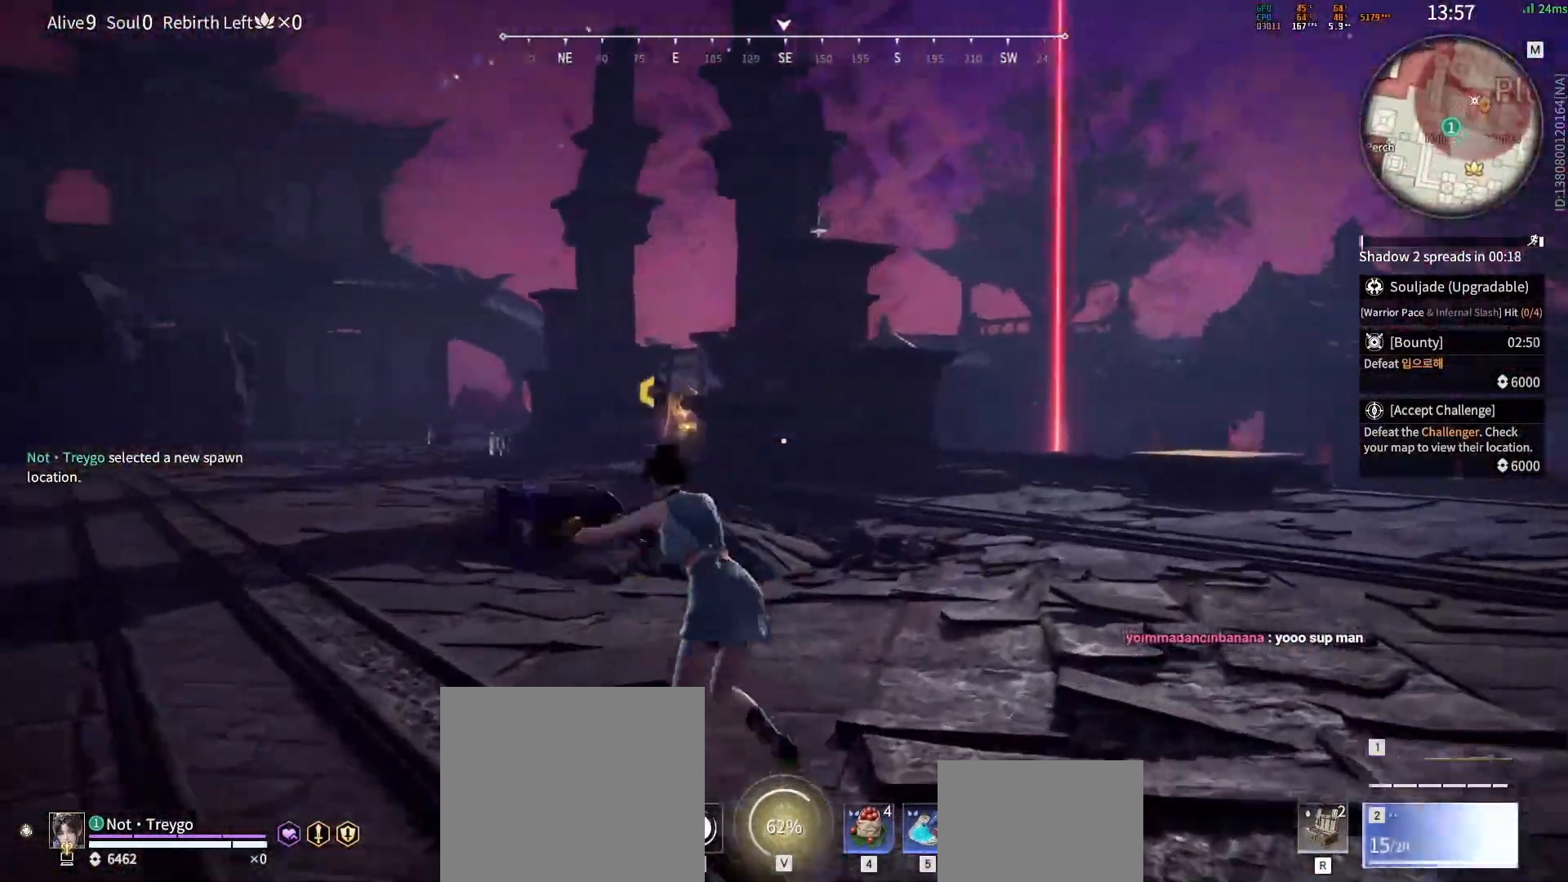
{"keys": ["a"], "mouse": [], "events": [[150, "space", "up"], [233, "mouse_left", "down"], [250, "space", "down"], [300, "space", "up"], [467, "mouse_left", "up"]]}
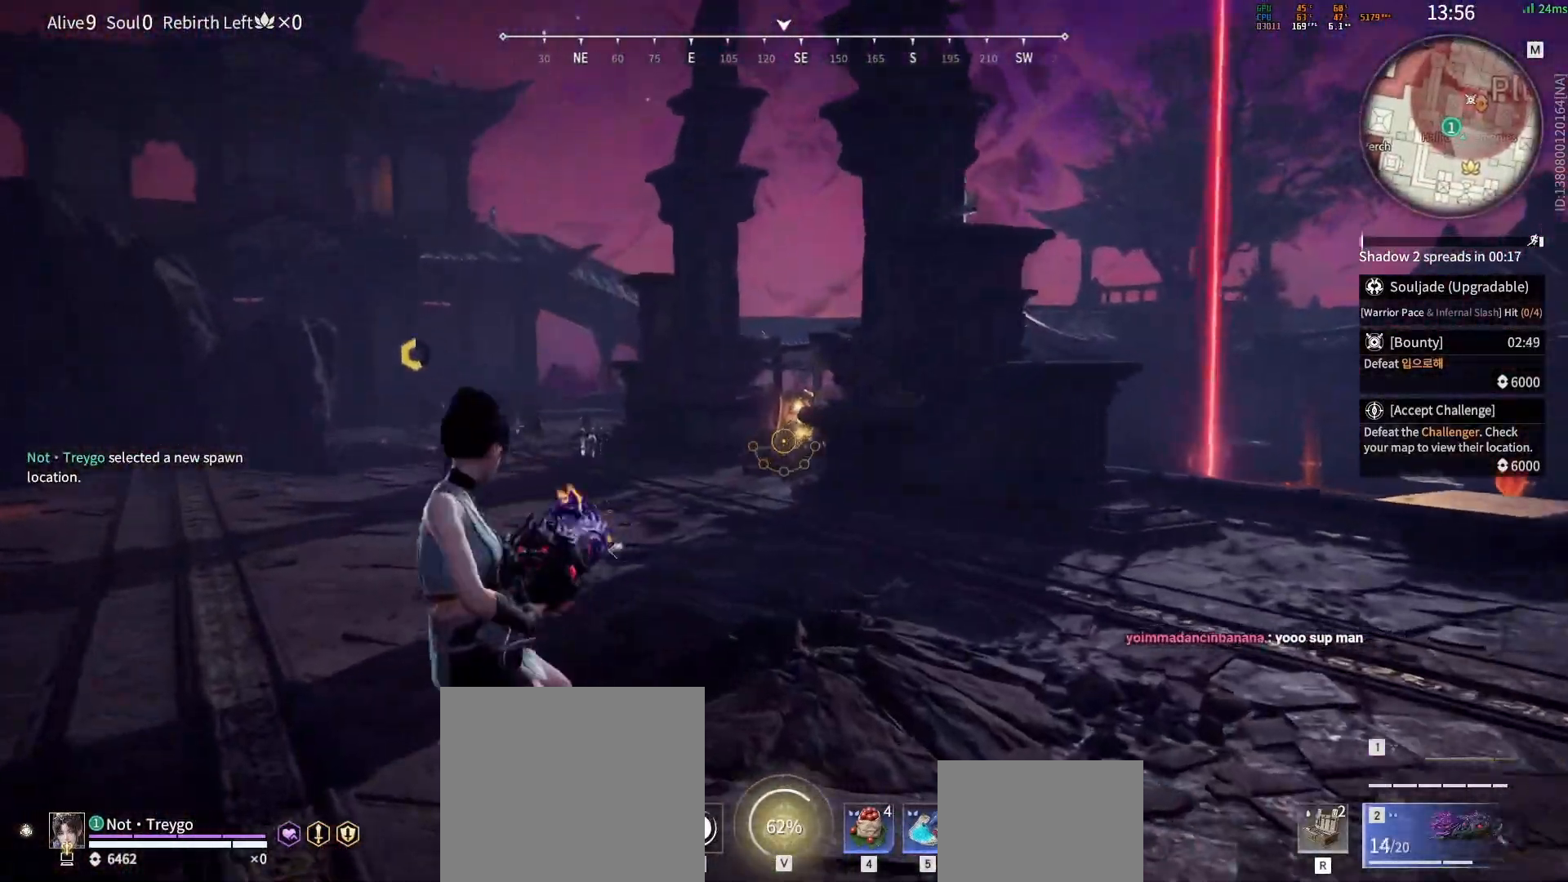
{"keys": ["a", "shift", "w"], "mouse": [], "events": [[167, "shift", "down"], [283, "e", "down"], [283, "w", "down"], [417, "e", "up"]]}
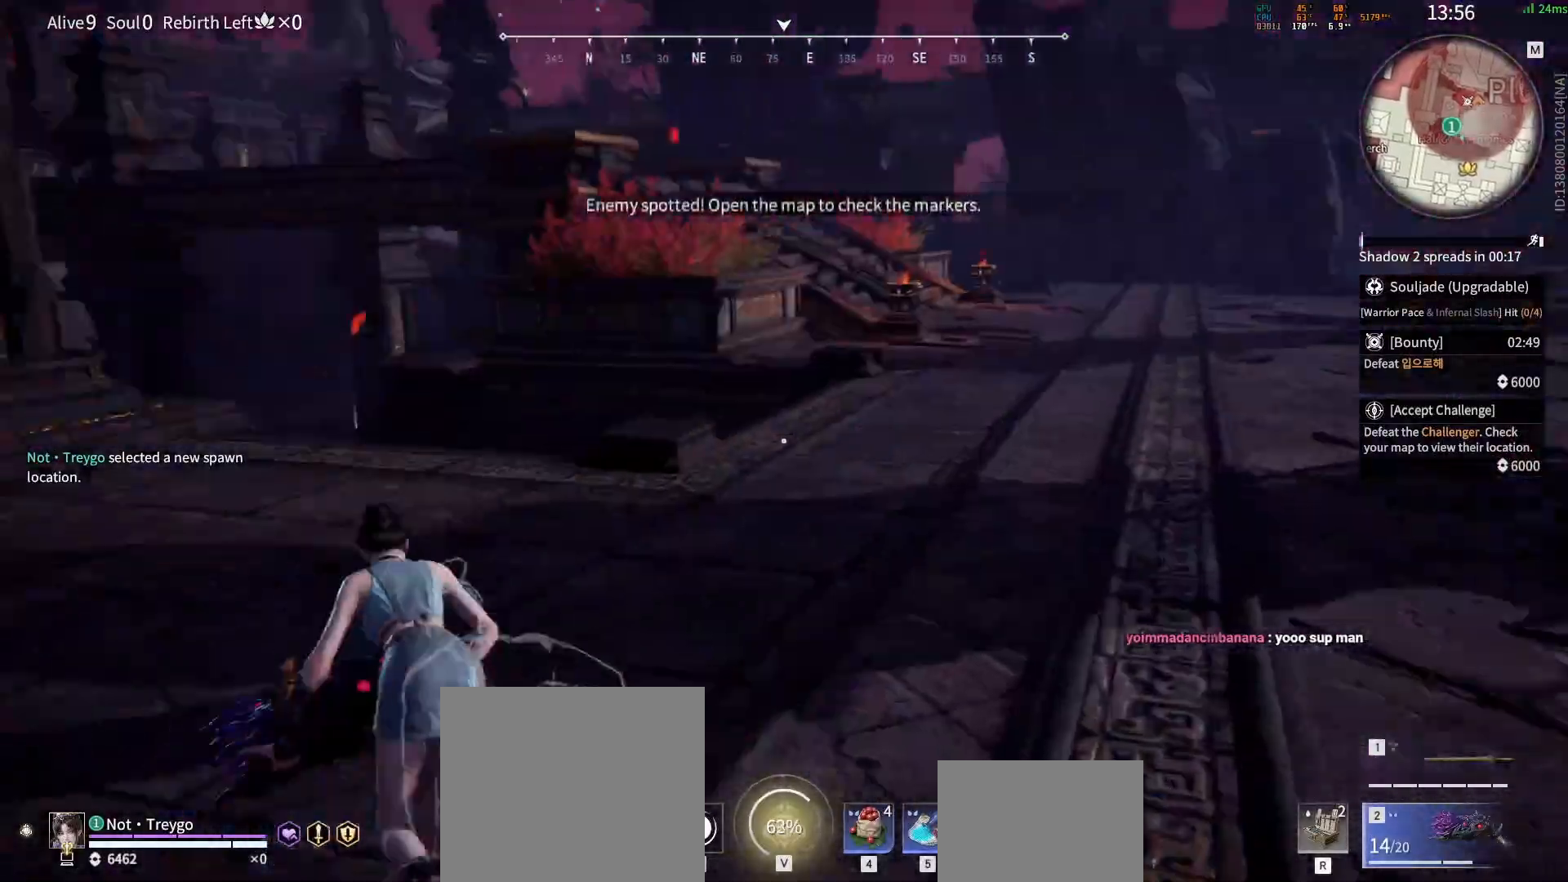
{"keys": ["d", "w"], "mouse": [], "events": [[50, "mouse_wheel", "down"], [117, "d", "down"], [200, "a", "up"], [217, "shift", "up"], [267, "mouse_wheel", "up"]]}
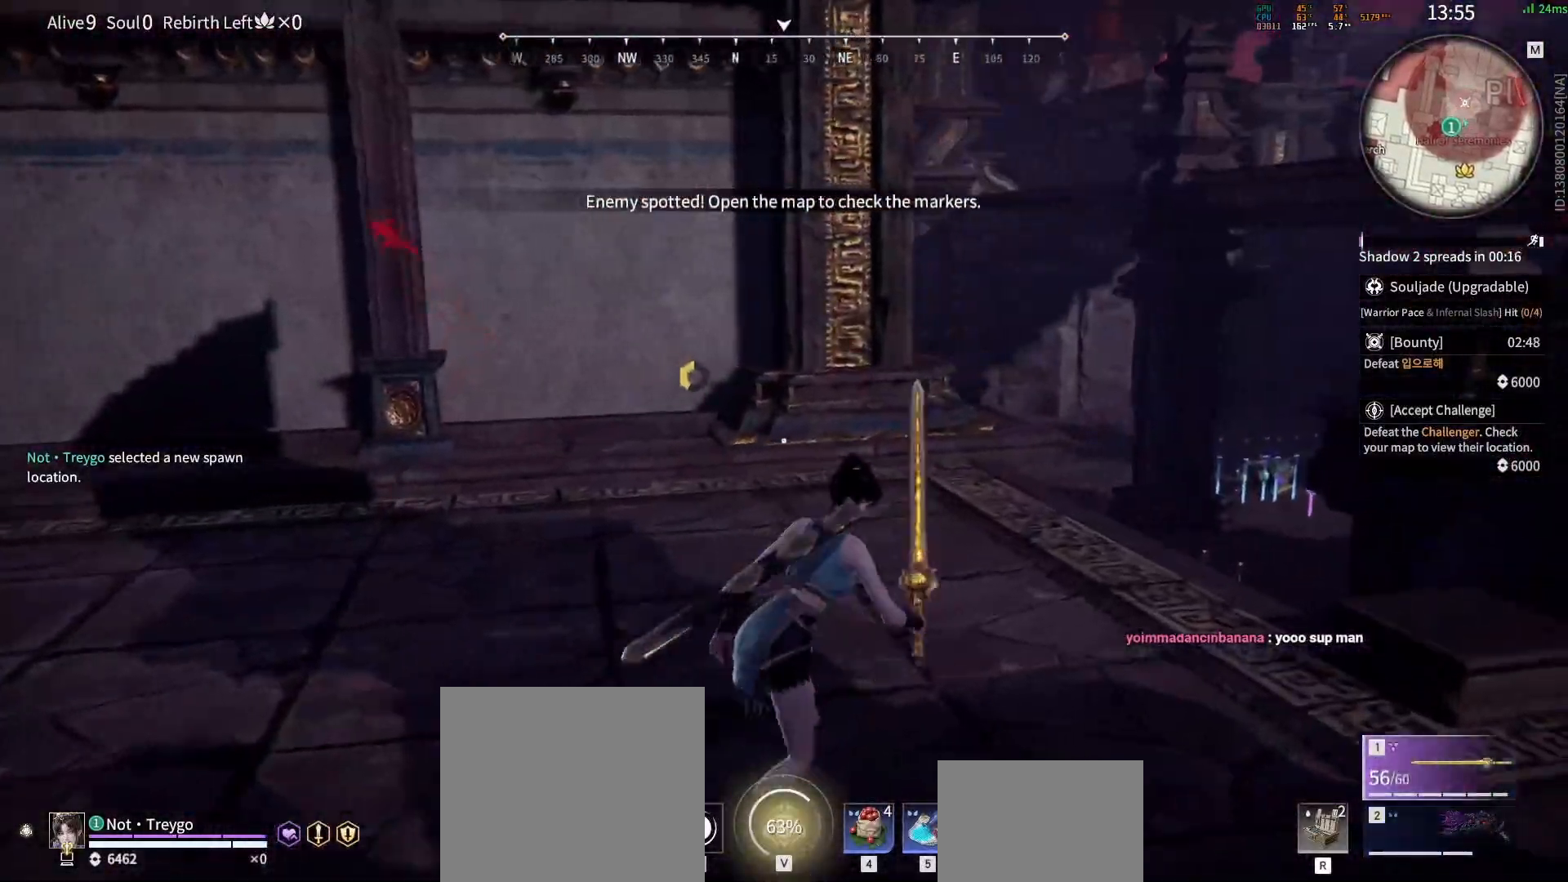
{"keys": ["d", "space"], "mouse": [], "events": [[367, "w", "up"], [483, "space", "down"]]}
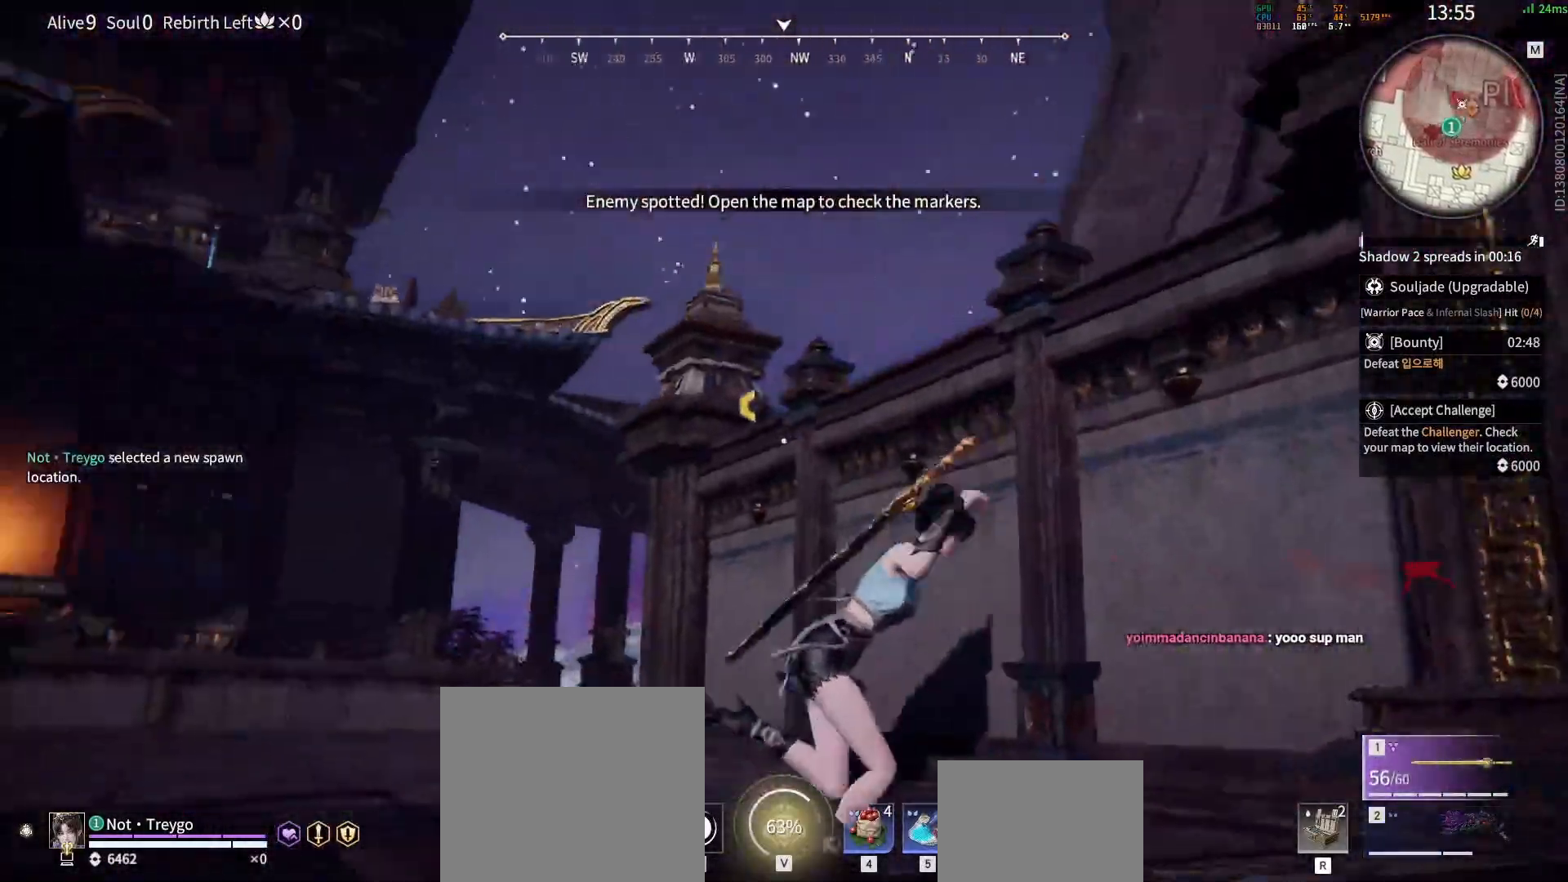
{"keys": ["q", "s", "space"], "mouse": [], "events": [[83, "s", "down"], [183, "space", "up"], [283, "d", "up"], [417, "space", "down"], [483, "q", "down"]]}
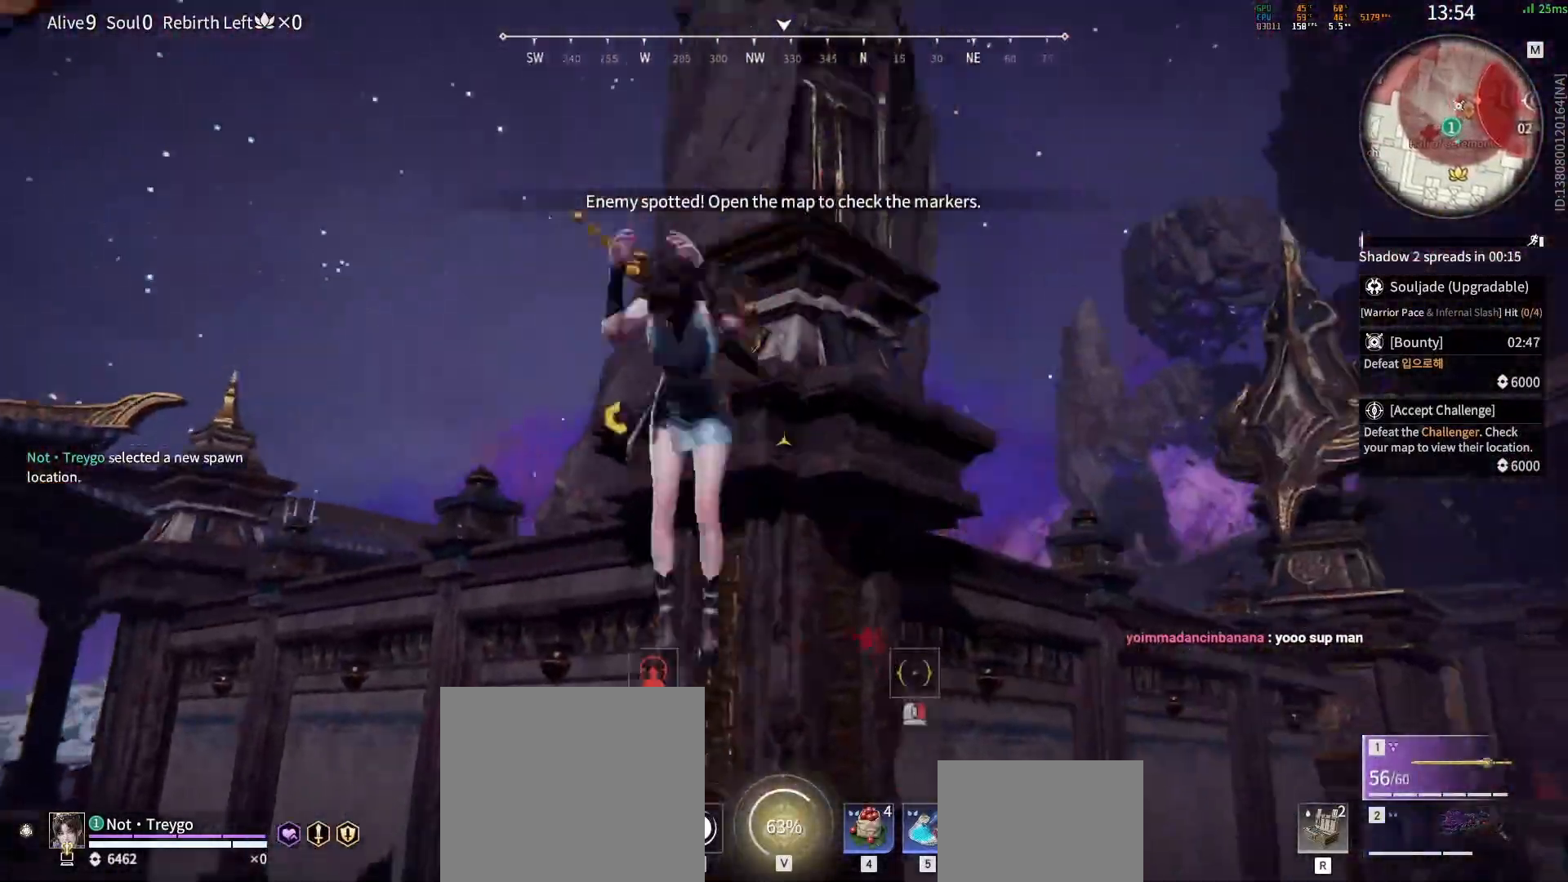
{"keys": ["a", "s"], "mouse": [], "events": [[133, "q", "up"], [200, "space", "up"], [317, "a", "down"], [433, "mouse_left", "down"], [500, "mouse_left", "up"]]}
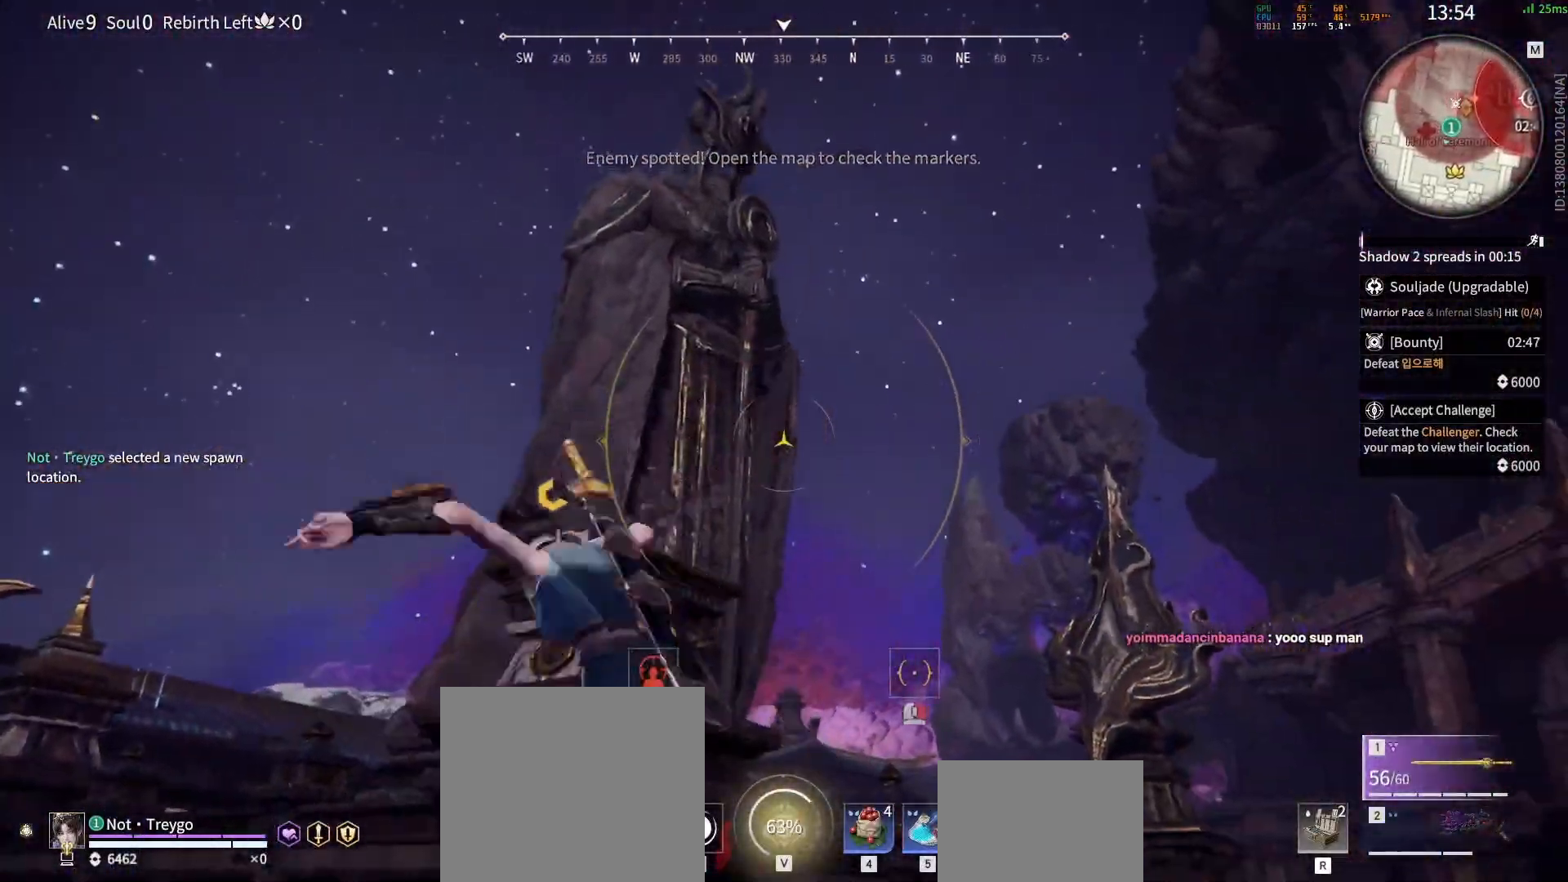
{"keys": ["d", "s"], "mouse": [], "events": [[33, "a", "up"], [217, "d", "down"]]}